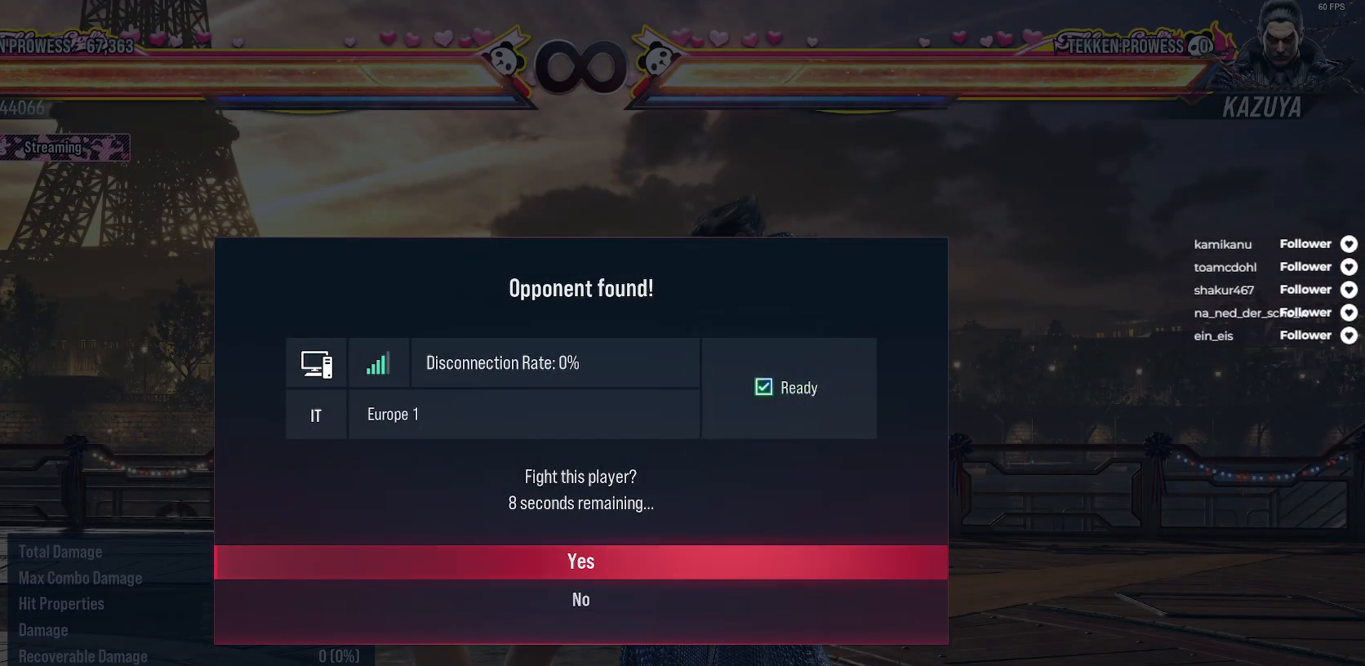
Gameplay with a controller (Xbox layout); each line is a JSON object with the inputs held at the frame after it. "events" lists button and stick changes between this image and that frame as [ms after this image, input, new state], when the widget could be followed in between. Not read: L3 left_stick.
{"buttons": [], "right_stick": "center", "events": [[133, "DPAD_DOWN", "down"], [250, "DPAD_DOWN", "up"]]}
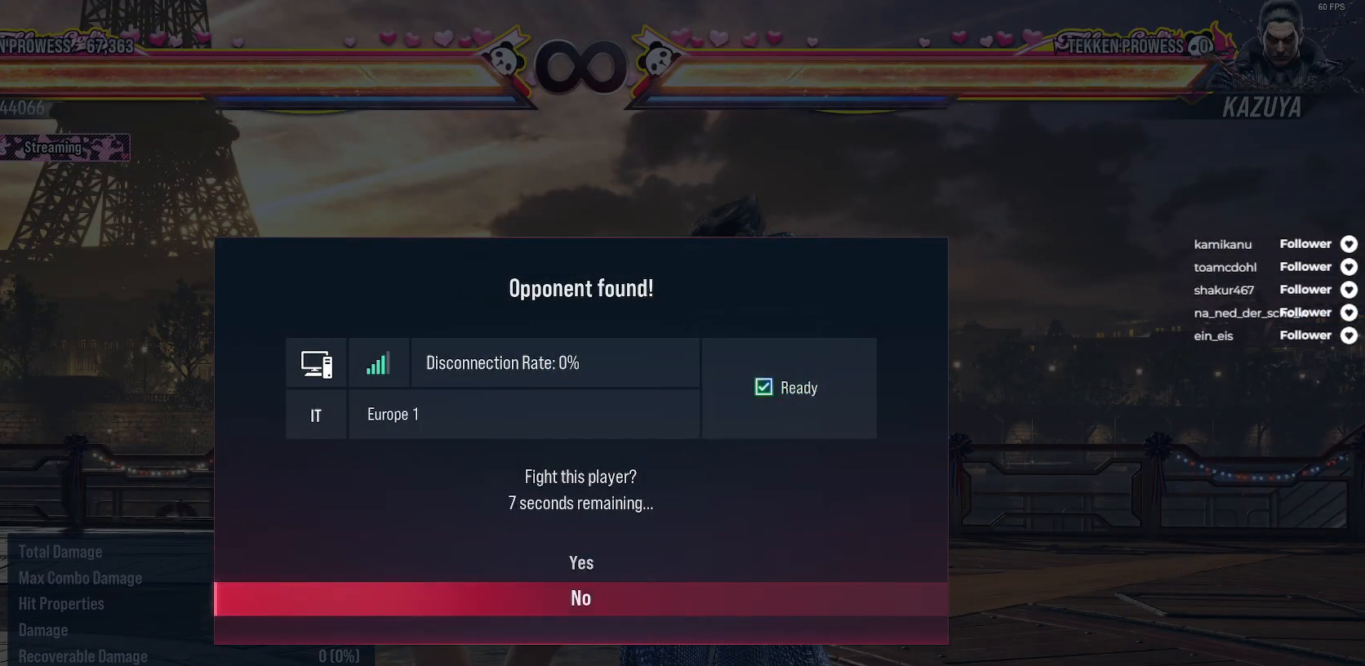
{"buttons": [], "right_stick": "center", "events": [[400, "A", "down"], [500, "A", "up"]]}
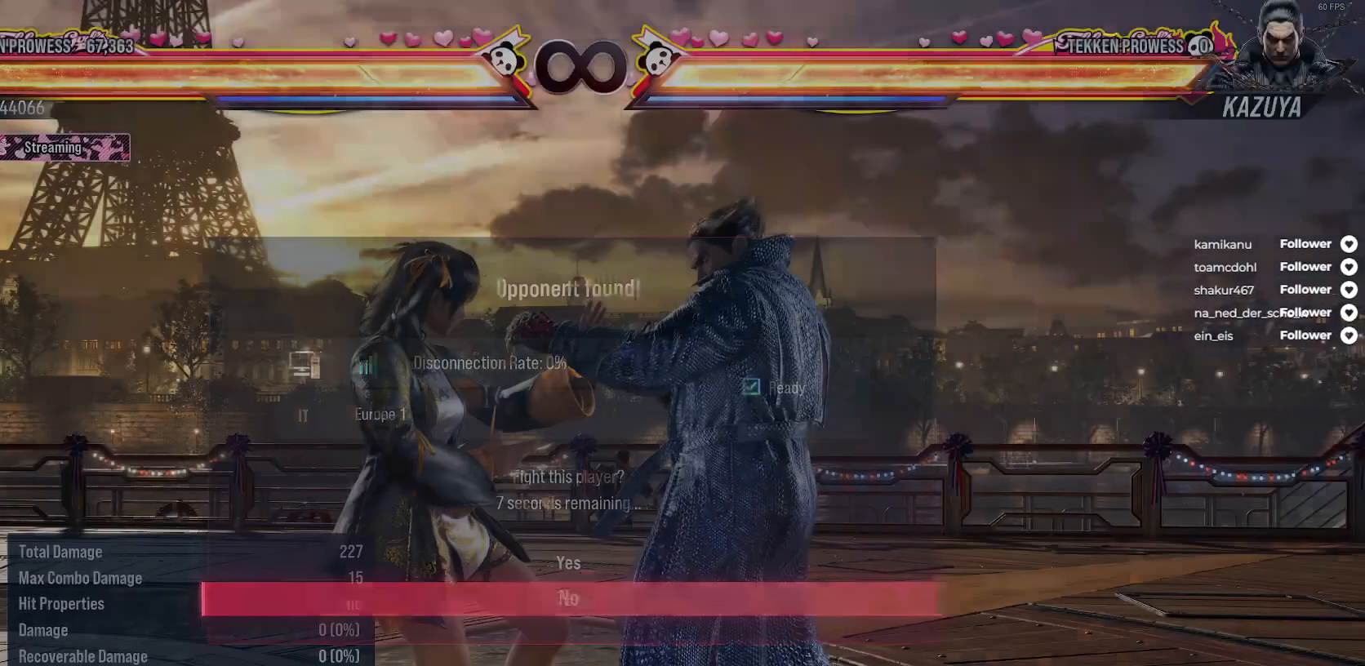
{"buttons": [], "right_stick": "center", "events": []}
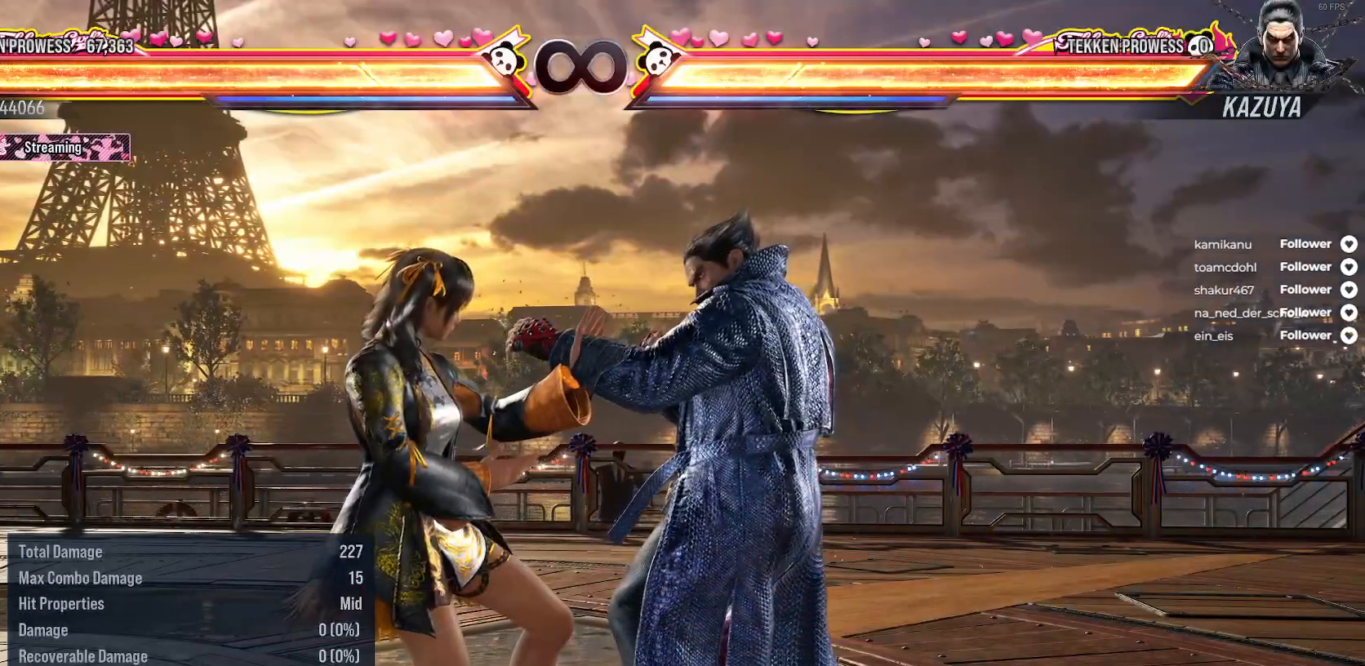
{"buttons": [], "right_stick": "center", "events": [[150, "DPAD_LEFT", "down"], [300, "DPAD_LEFT", "up"]]}
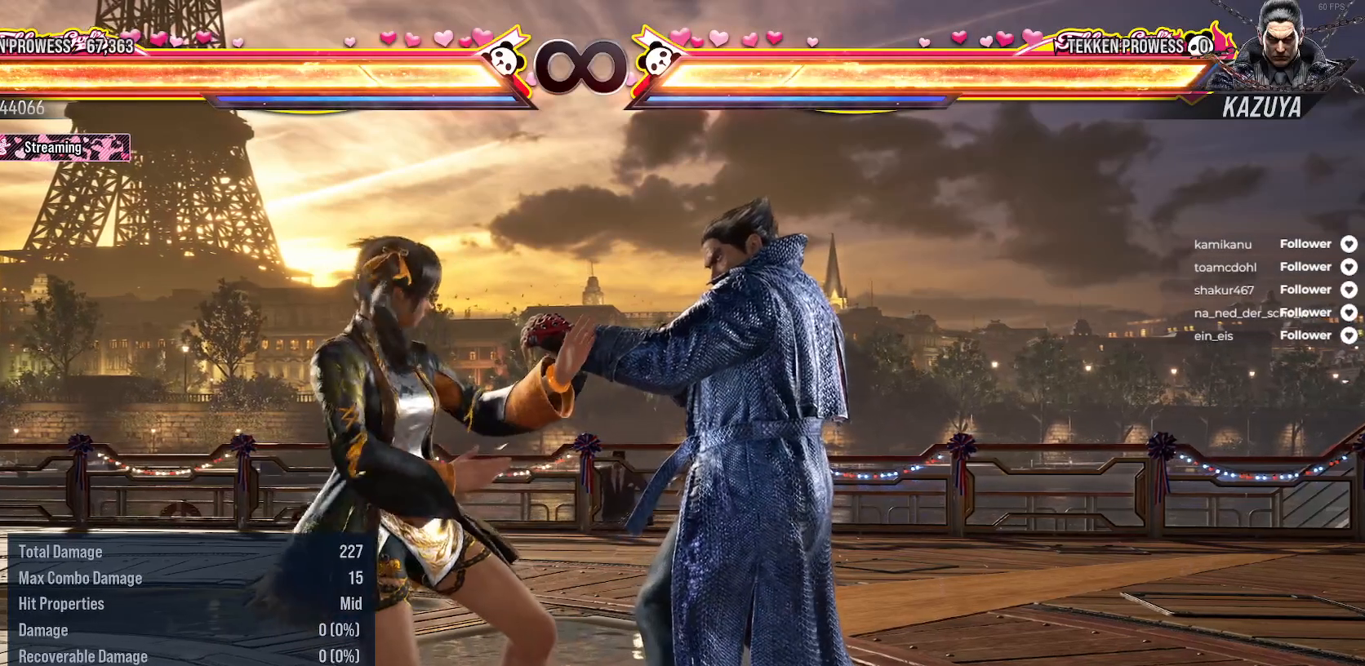
{"buttons": [], "right_stick": "center", "events": []}
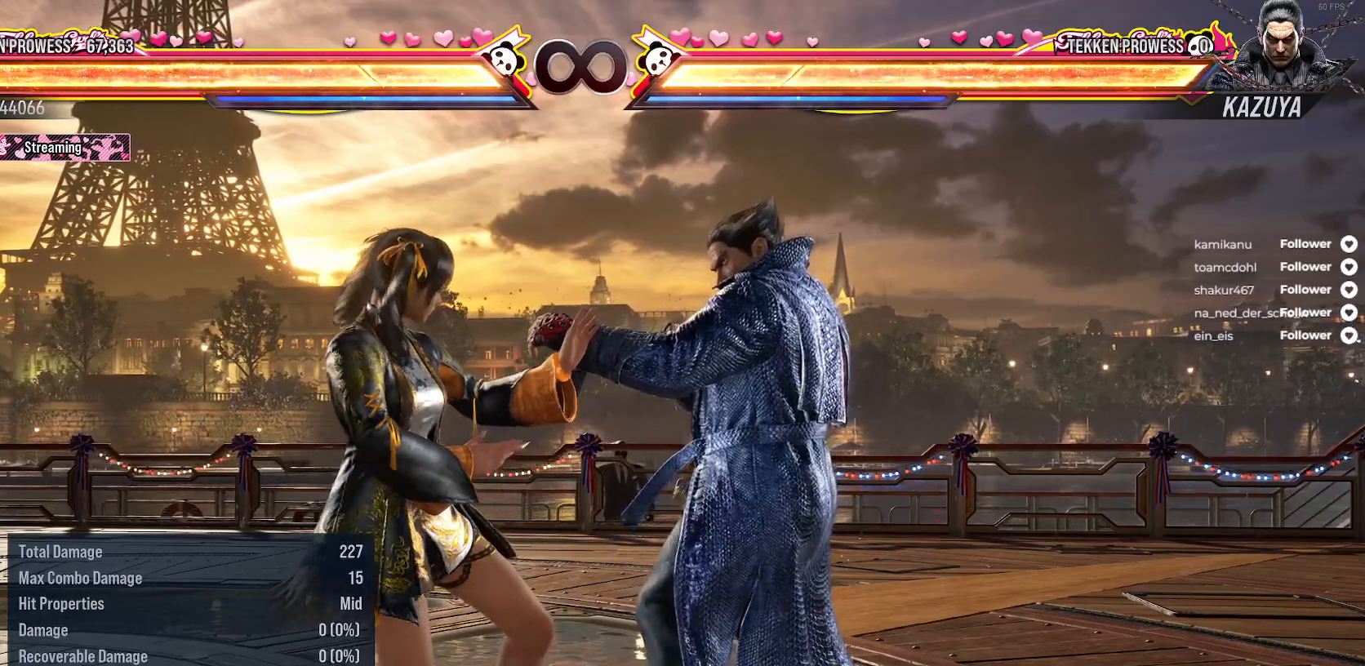
{"buttons": [], "right_stick": "center", "events": []}
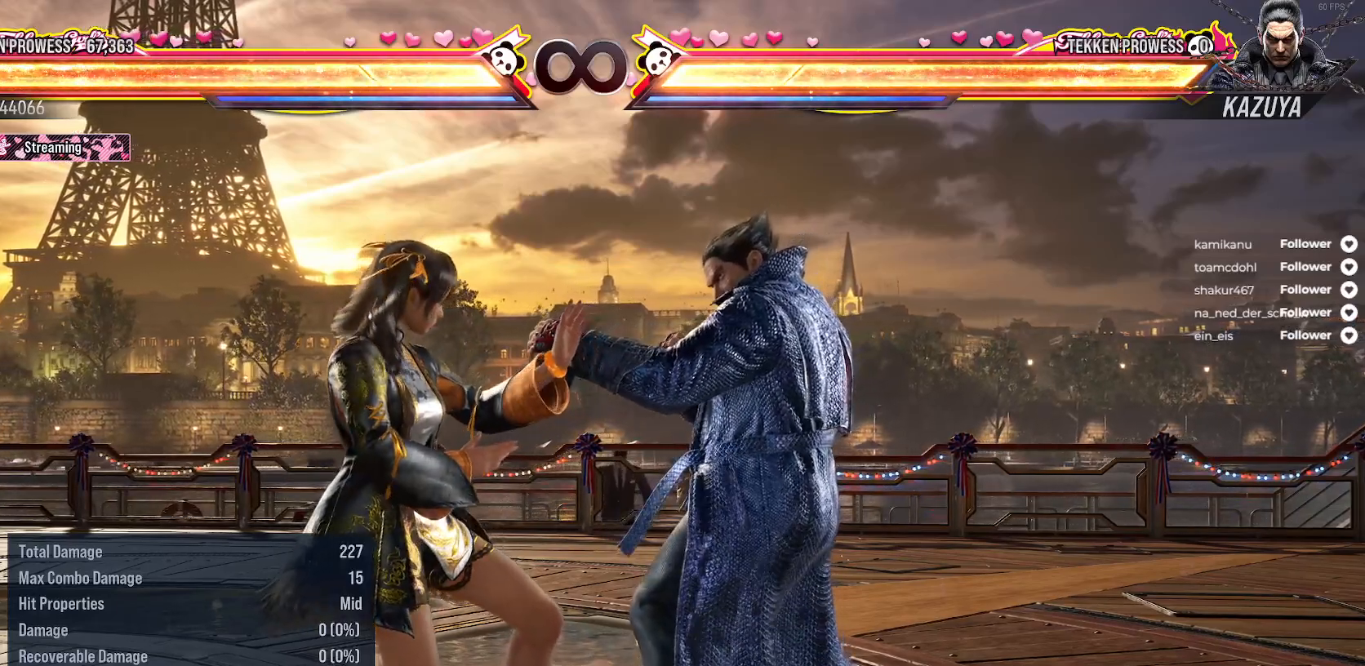
{"buttons": [], "right_stick": "center", "events": [[100, "DPAD_LEFT", "down"], [150, "B", "down"], [250, "B", "up"], [300, "DPAD_LEFT", "up"], [350, "X", "down"], [450, "X", "up"]]}
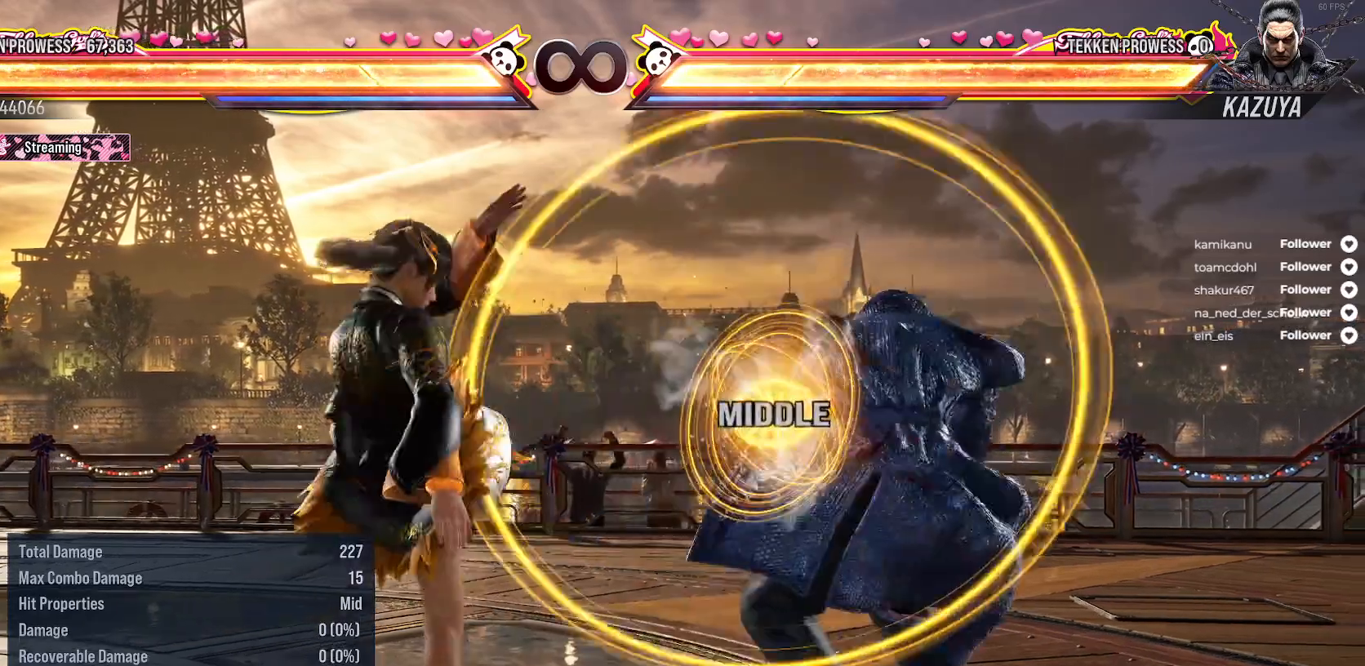
{"buttons": [], "right_stick": "center", "events": [[33, "X", "down"], [100, "X", "up"], [167, "X", "down"], [233, "X", "up"]]}